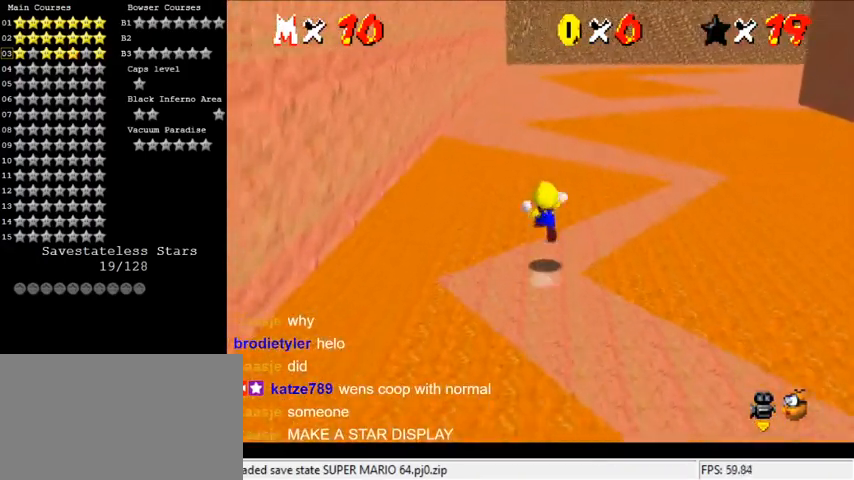
Gameplay with keyboard; each line is a JSON object with the keys held at the frame after it. "events" lists presses ("down") and releases ("up") of "a", "c", "ctrl", "d", "down", "left", "return", "right", "s", "shift", "up", "w", "x" and "y" between this image and that frame as [ms after this image, input, new state], when the widget could be followed in between. No other keys are recorded. Mouse input is not recorded.
{"keys": ["up", "y"], "events": [[267, "shift", "up"]]}
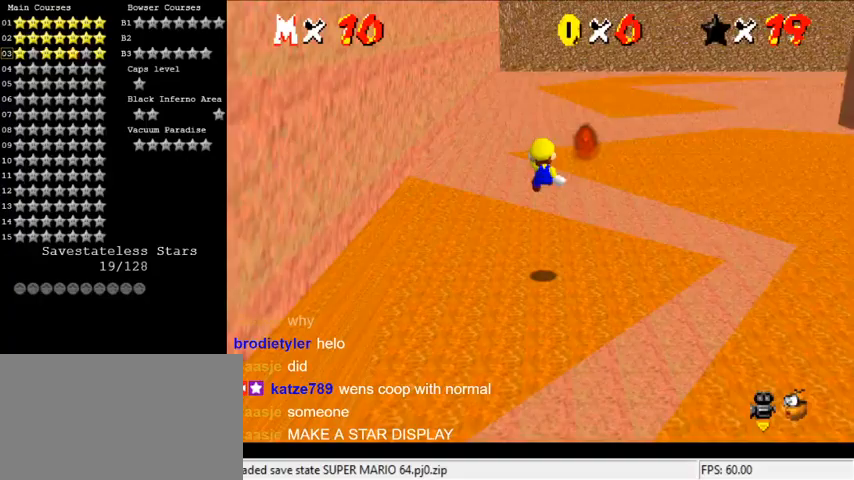
{"keys": ["up", "y"], "events": []}
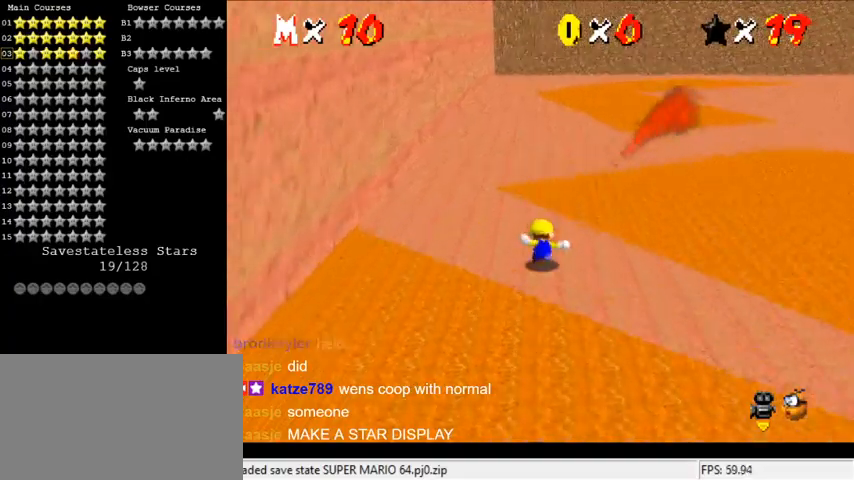
{"keys": ["right"], "events": [[33, "right", "down"], [33, "shift", "down"], [200, "shift", "up"], [200, "y", "up"], [467, "up", "up"]]}
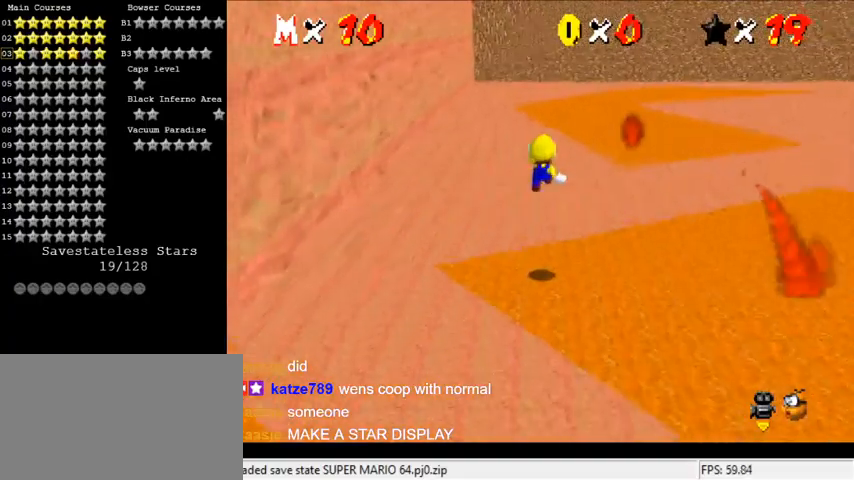
{"keys": ["up"], "events": [[200, "up", "down"], [333, "a", "down"], [333, "right", "up"], [467, "a", "up"]]}
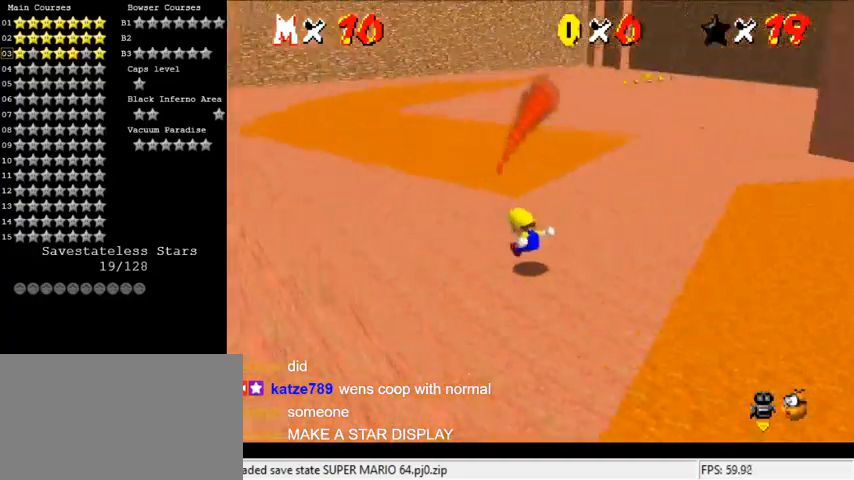
{"keys": ["right", "shift", "up"], "events": [[367, "right", "down"], [433, "shift", "down"]]}
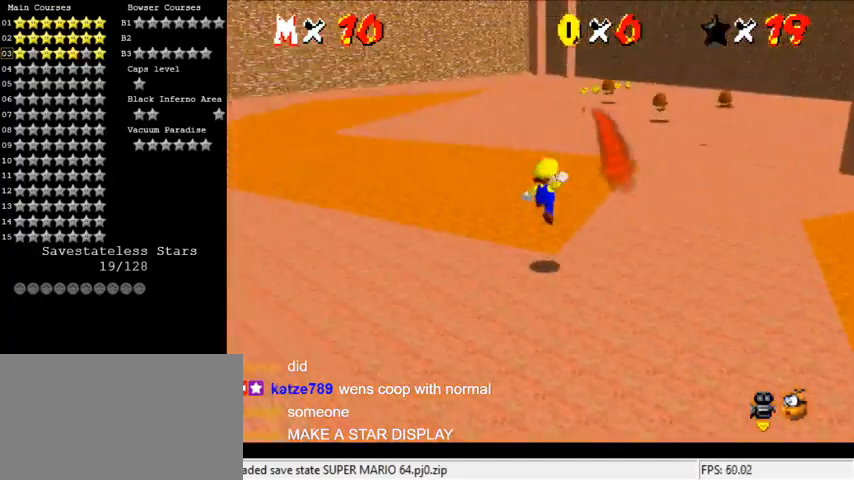
{"keys": ["right", "up"], "events": [[67, "shift", "up"], [233, "up", "up"], [367, "up", "down"]]}
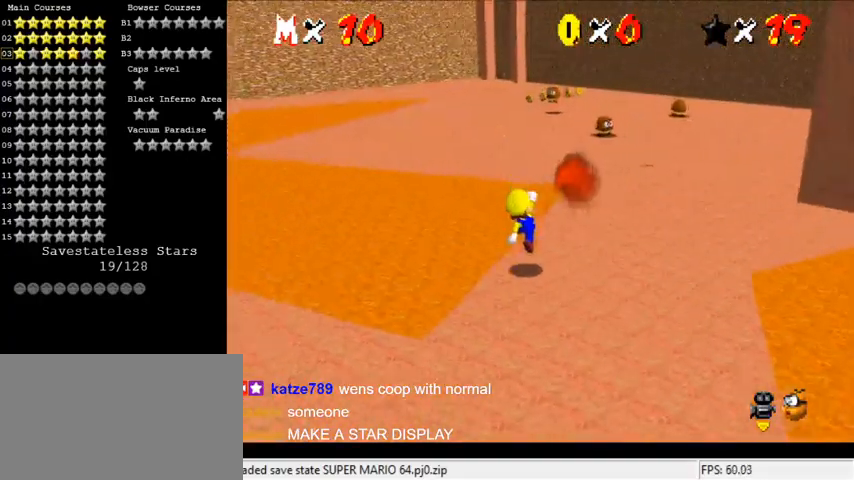
{"keys": ["up"], "events": [[33, "ctrl", "down"], [33, "right", "up"], [133, "shift", "down"], [200, "right", "down"], [267, "ctrl", "up"], [367, "shift", "up"], [467, "right", "up"]]}
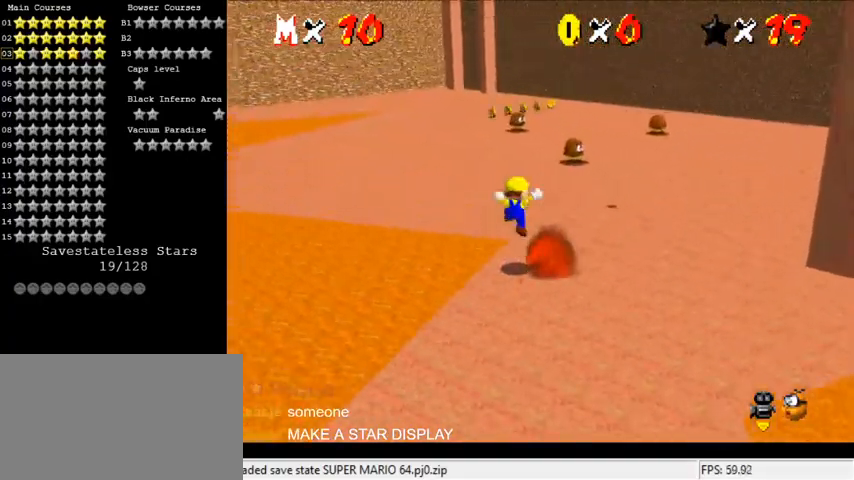
{"keys": ["up"], "events": [[300, "ctrl", "down"], [300, "shift", "down"], [467, "ctrl", "up"], [467, "shift", "up"]]}
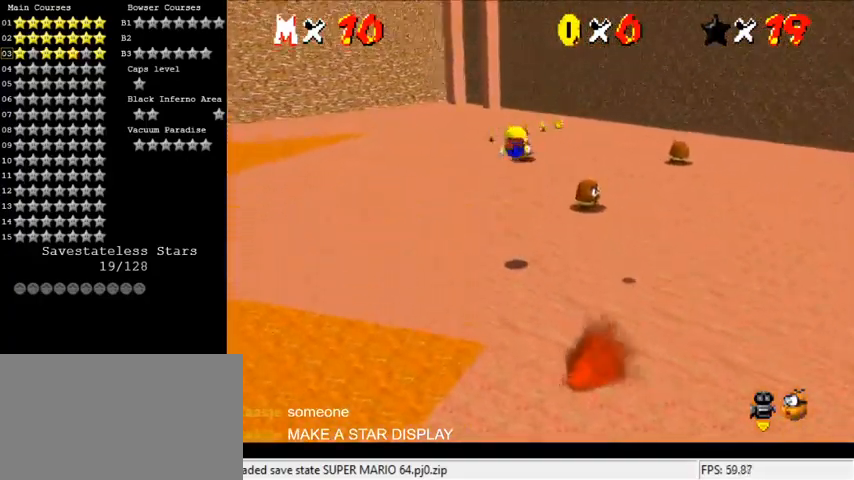
{"keys": ["up"], "events": []}
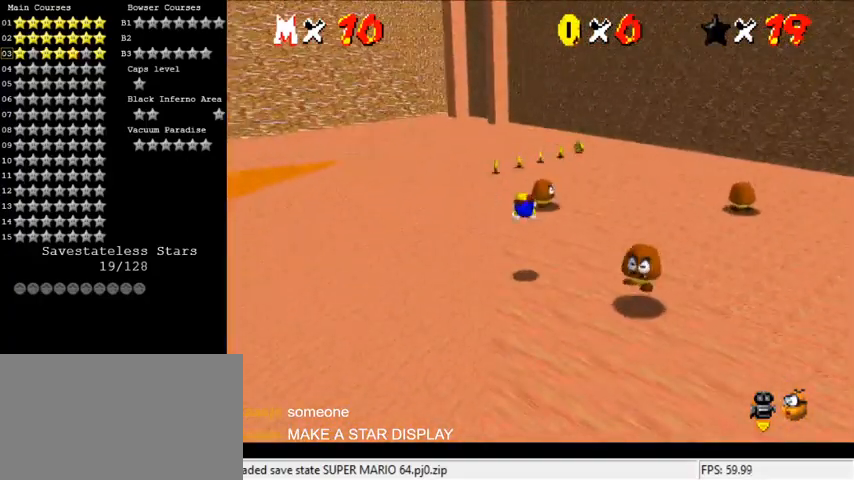
{"keys": ["up"], "events": [[233, "ctrl", "down"], [233, "shift", "down"], [333, "ctrl", "up"], [400, "shift", "up"]]}
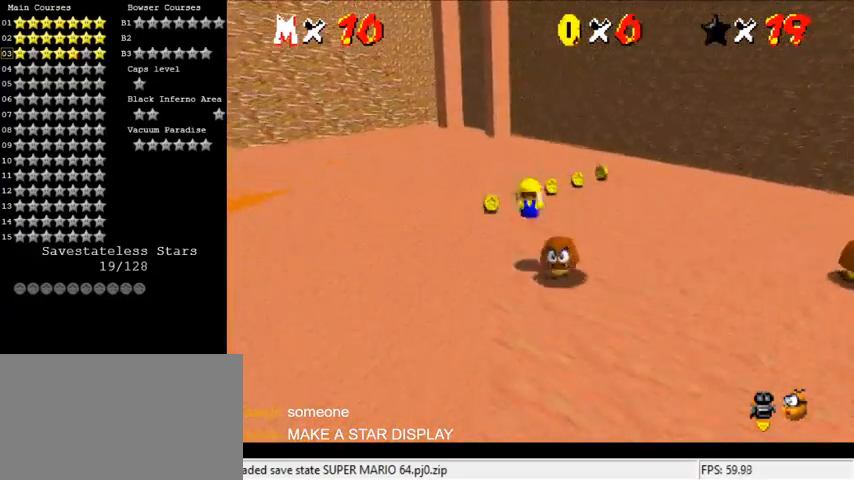
{"keys": ["left", "up"], "events": [[233, "ctrl", "down"], [333, "ctrl", "up"], [433, "left", "down"]]}
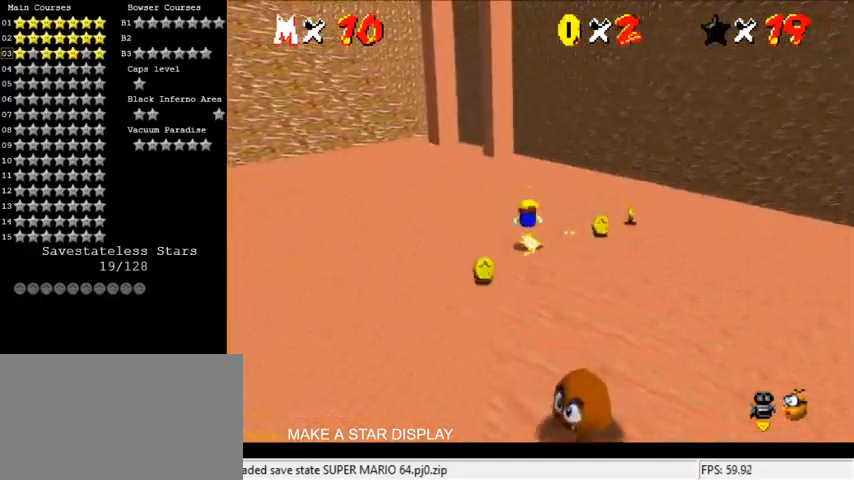
{"keys": ["up"], "events": [[167, "shift", "down"], [233, "left", "up"], [233, "shift", "up"], [300, "a", "down"], [467, "a", "up"]]}
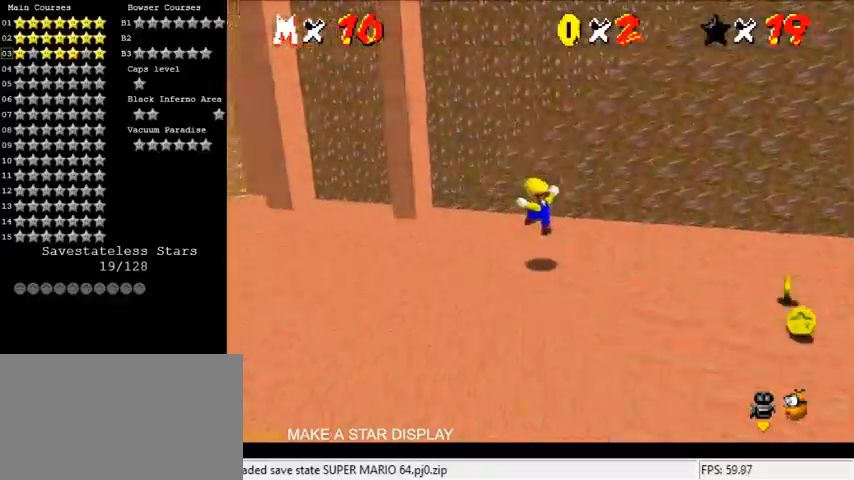
{"keys": ["left", "shift", "up"], "events": [[67, "left", "down"], [167, "up", "up"], [467, "shift", "down"], [500, "up", "down"]]}
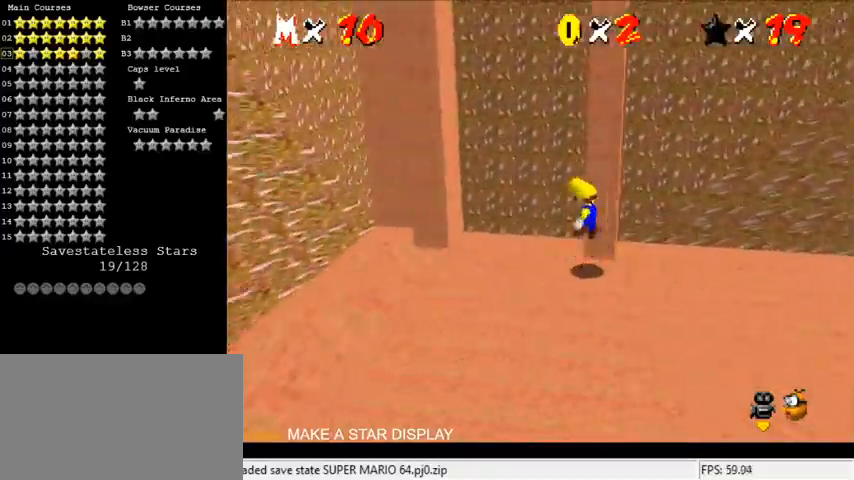
{"keys": ["right", "shift"], "events": [[100, "left", "up"], [233, "left", "down"], [367, "shift", "up"], [433, "left", "up"], [433, "right", "down"], [500, "shift", "down"], [500, "up", "up"]]}
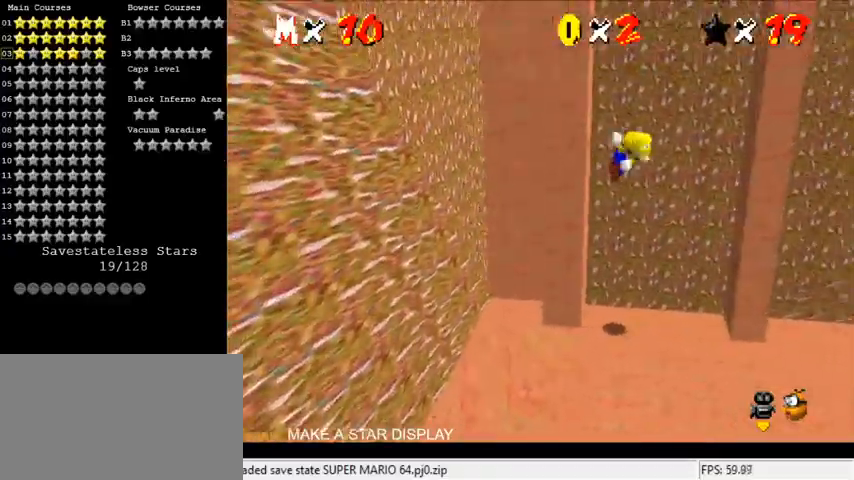
{"keys": ["left", "shift"], "events": [[100, "w", "down"], [233, "shift", "up"], [233, "w", "up"], [333, "left", "down"], [333, "right", "up"], [333, "shift", "down"]]}
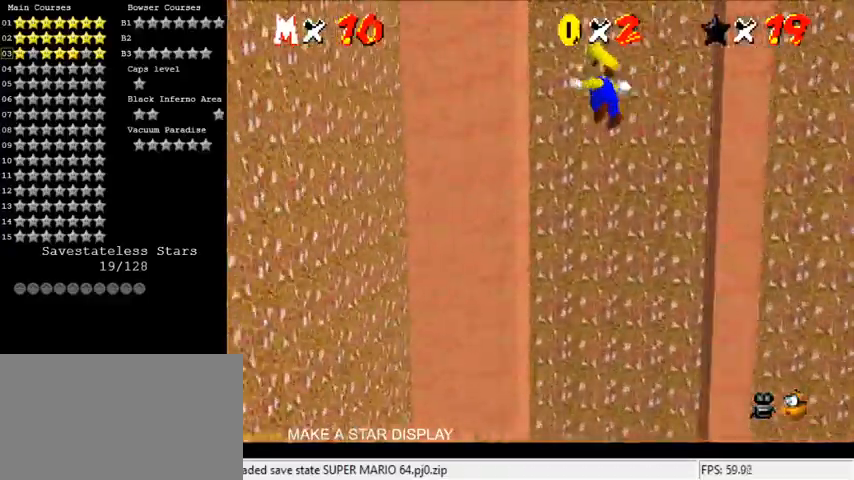
{"keys": [], "events": [[133, "shift", "up"], [167, "left", "up"], [167, "right", "down"], [167, "shift", "down"], [433, "shift", "up"], [500, "right", "up"]]}
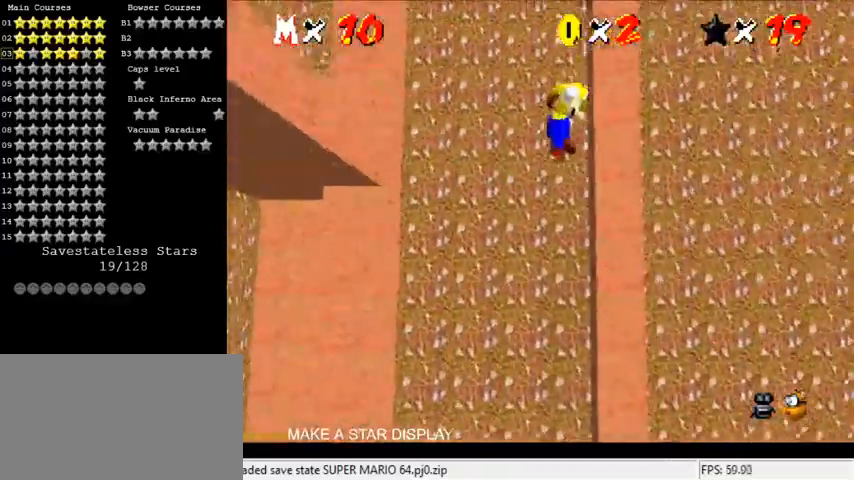
{"keys": ["right", "shift"], "events": [[33, "left", "down"], [33, "shift", "down"], [267, "shift", "up"], [367, "left", "up"], [367, "right", "down"], [367, "shift", "down"]]}
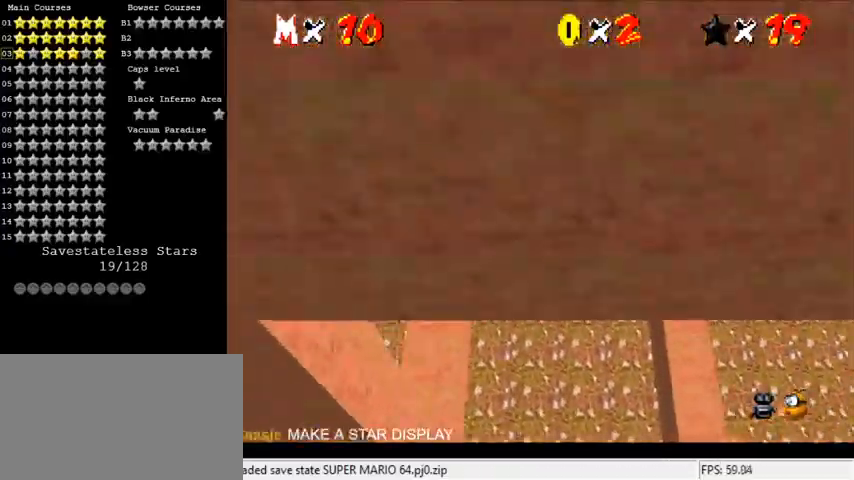
{"keys": ["right", "shift"], "events": [[100, "shift", "up"], [267, "shift", "down"], [400, "c", "down"], [467, "c", "up"]]}
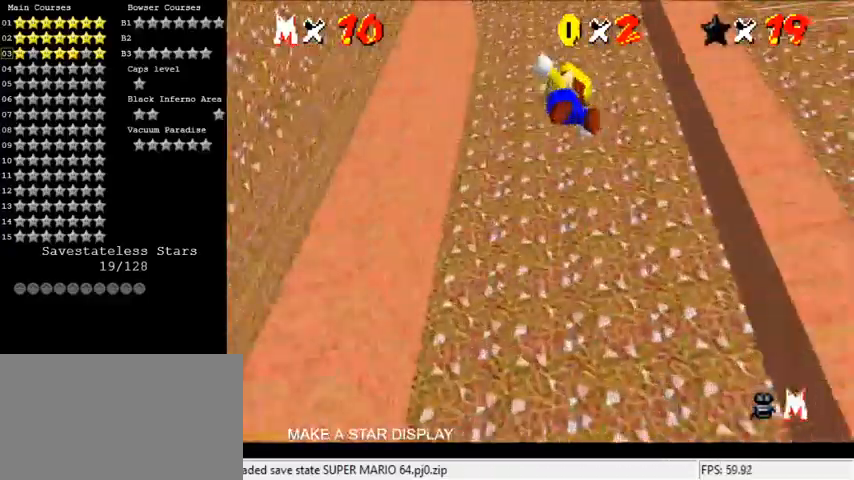
{"keys": ["right", "shift"], "events": [[67, "c", "down"], [67, "left", "down"], [67, "right", "up"], [200, "c", "up"], [200, "shift", "up"], [433, "shift", "down"], [467, "left", "up"], [467, "right", "down"]]}
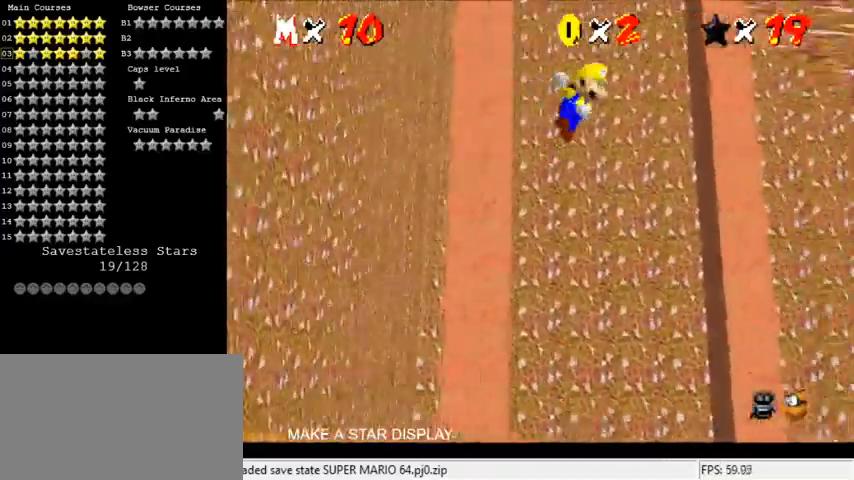
{"keys": ["shift"], "events": [[67, "shift", "up"], [333, "shift", "down"], [400, "right", "up"]]}
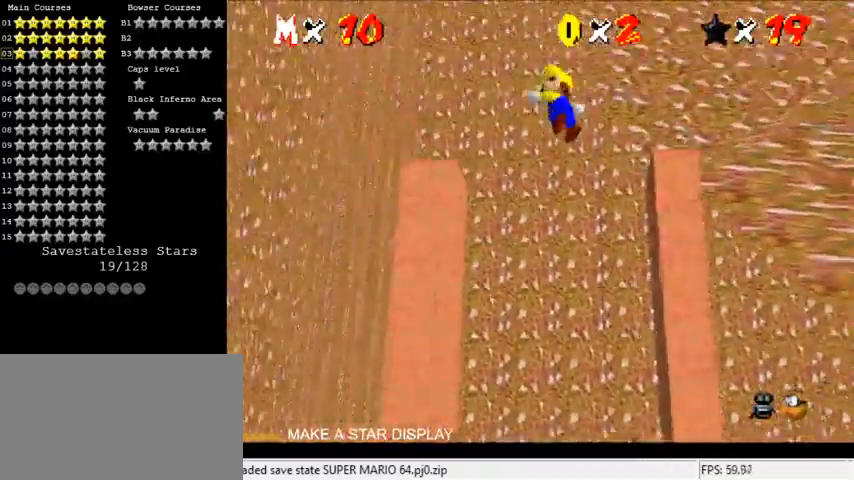
{"keys": ["d"], "events": [[167, "right", "down"], [267, "up", "down"], [367, "right", "up"], [367, "shift", "up"], [400, "left", "down"], [467, "up", "up"], [500, "d", "down"], [500, "left", "up"]]}
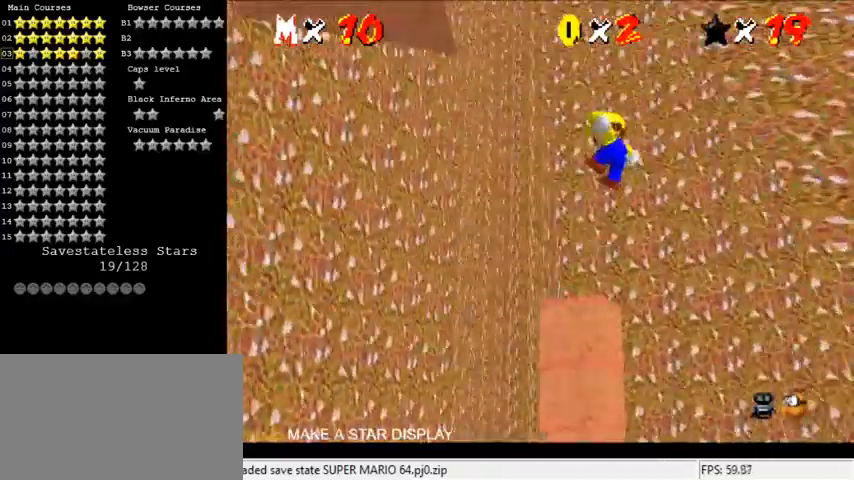
{"keys": ["left"], "events": [[33, "right", "down"], [100, "d", "up"], [167, "d", "down"], [167, "right", "up"], [267, "d", "up"], [500, "left", "down"]]}
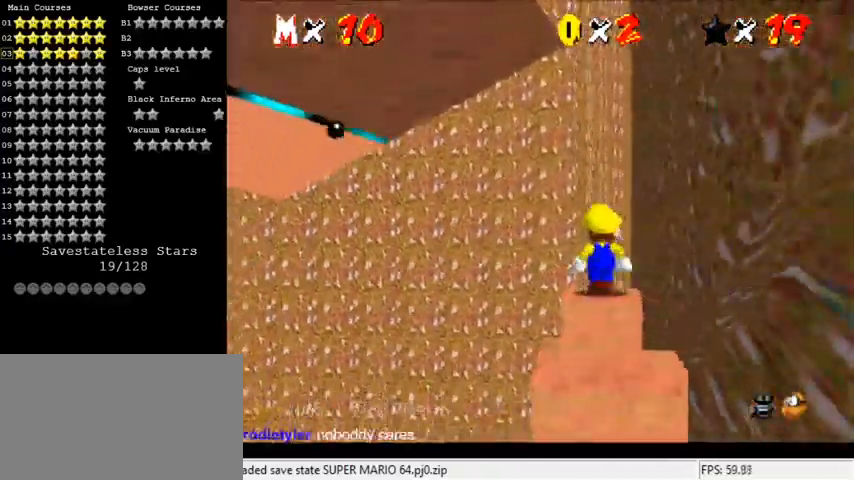
{"keys": [], "events": [[200, "left", "up"], [333, "ctrl", "down"], [333, "shift", "down"], [467, "ctrl", "up"], [467, "shift", "up"]]}
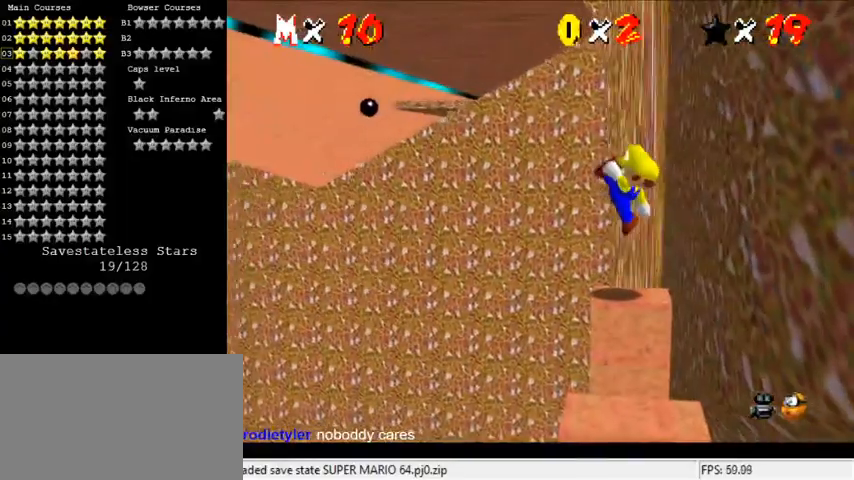
{"keys": ["left", "shift", "up"], "events": [[100, "left", "down"], [100, "up", "down"], [300, "shift", "down"]]}
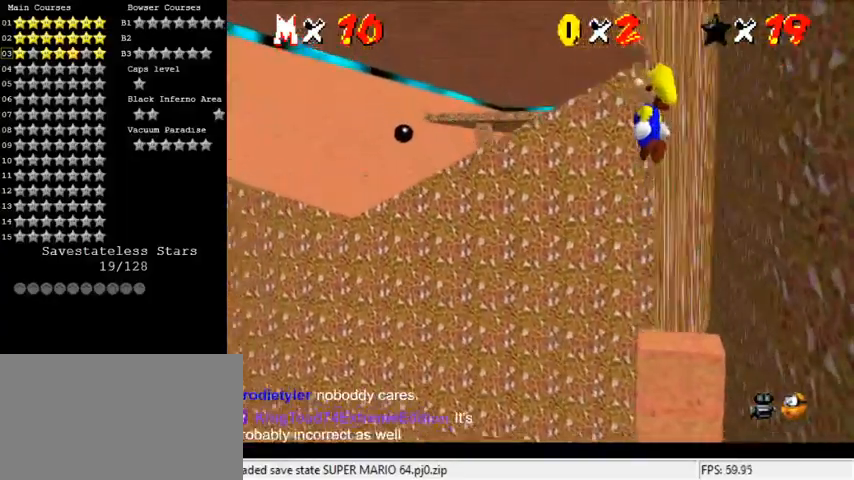
{"keys": ["up"], "events": [[33, "up", "up"], [167, "up", "down"], [267, "ctrl", "down"], [467, "ctrl", "up"], [500, "left", "up"], [500, "shift", "up"]]}
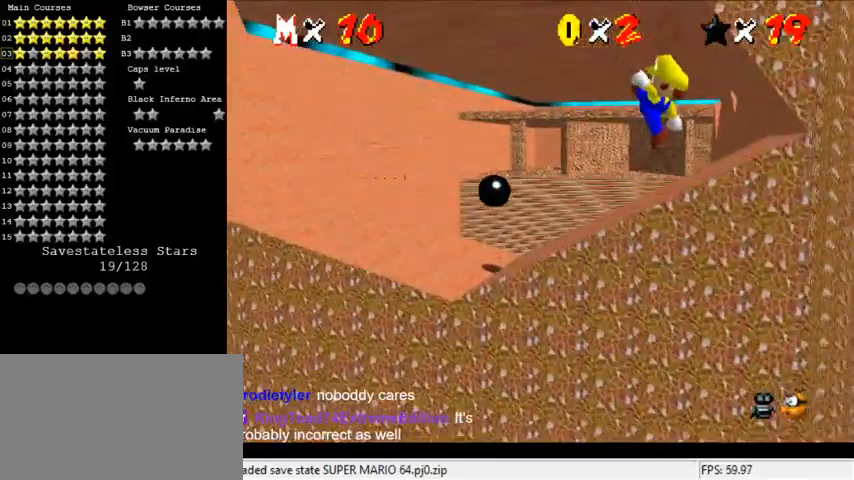
{"keys": ["left", "up"], "events": [[200, "left", "down"], [233, "shift", "down"], [267, "shift", "up"], [367, "shift", "down"], [500, "shift", "up"]]}
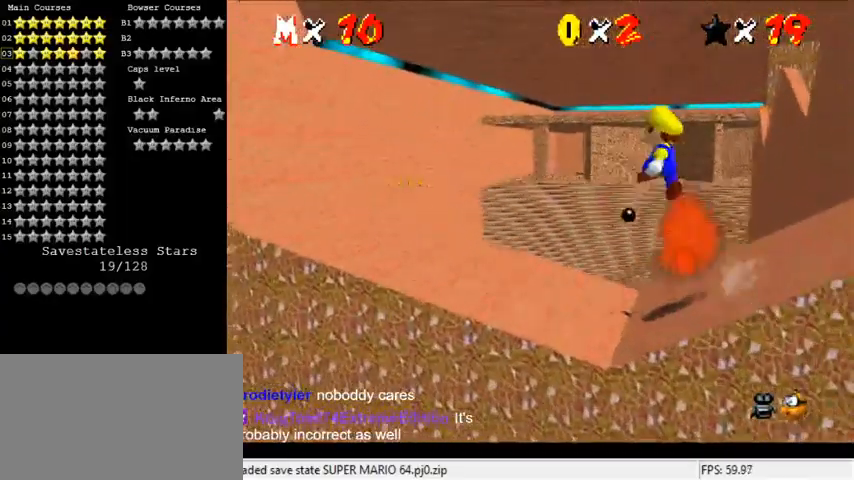
{"keys": [], "events": [[100, "d", "down"], [200, "d", "up"], [200, "left", "up"], [200, "up", "up"], [300, "d", "down"], [300, "right", "down"], [367, "up", "down"], [467, "d", "up"], [467, "right", "up"], [467, "up", "up"]]}
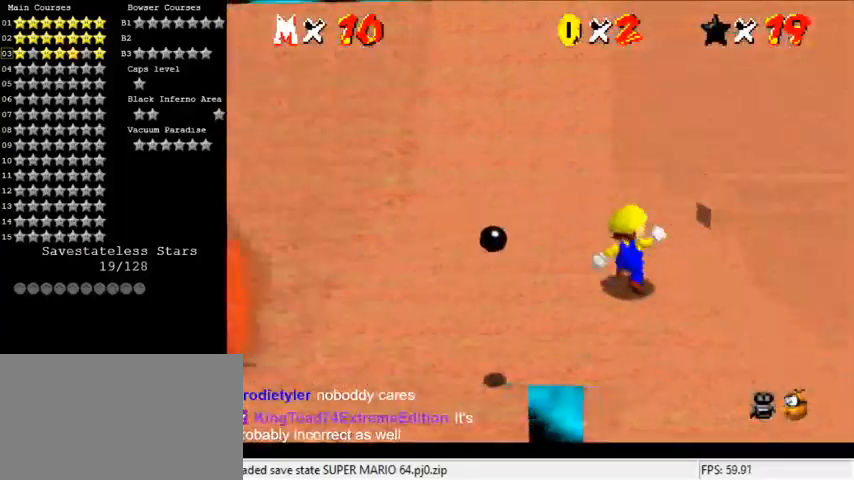
{"keys": ["left", "up"], "events": [[67, "right", "down"], [167, "up", "down"], [200, "right", "up"], [400, "shift", "down"], [500, "left", "down"], [500, "shift", "up"]]}
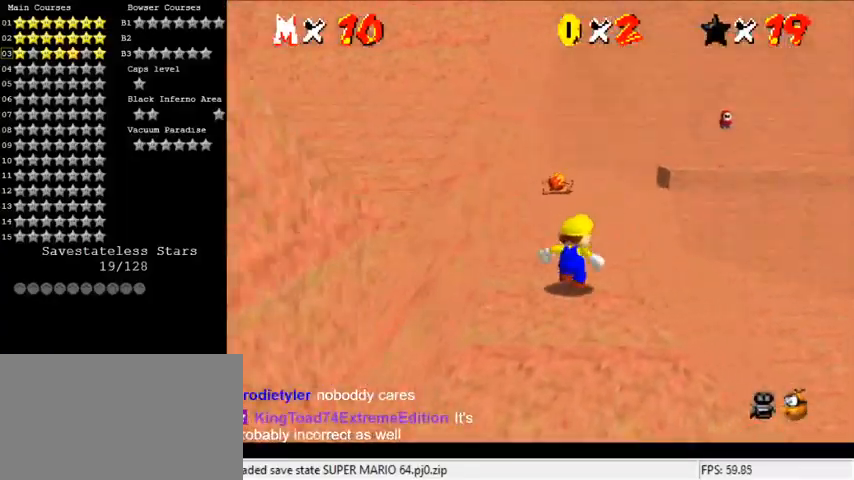
{"keys": ["left"], "events": [[33, "up", "up"], [67, "shift", "down"], [300, "shift", "up"]]}
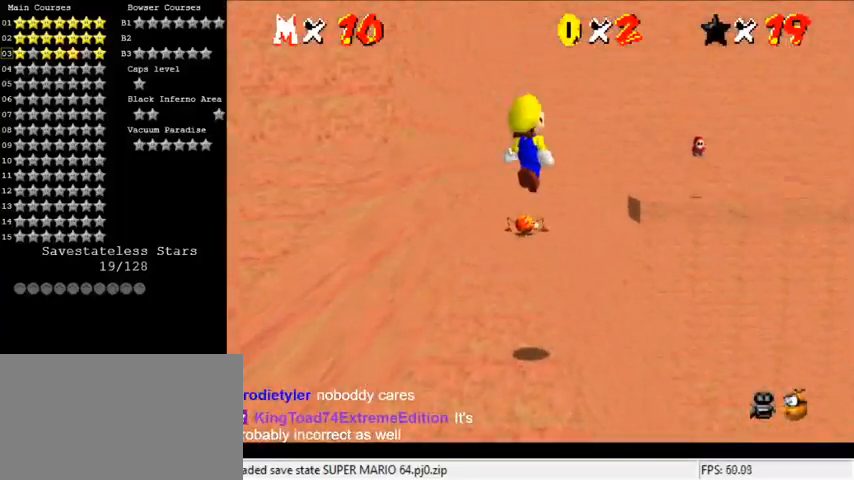
{"keys": ["up"], "events": [[33, "s", "down"], [100, "up", "down"], [200, "left", "up"], [200, "s", "up"]]}
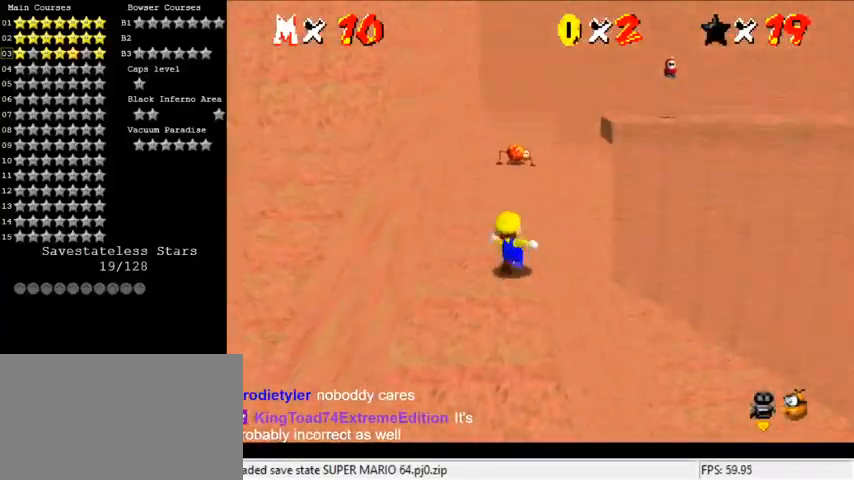
{"keys": ["up"], "events": [[200, "shift", "down"], [333, "shift", "up"]]}